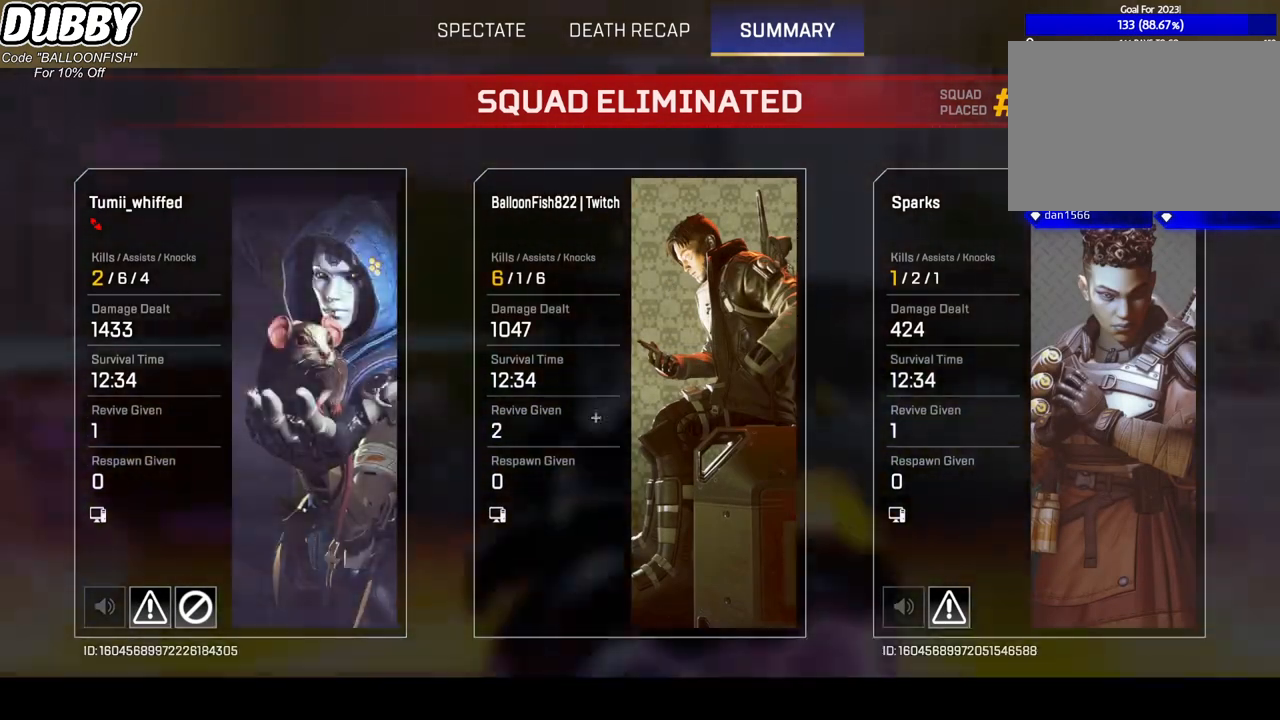
Gameplay with keyboard and mouse; each line is a JSON object with the keys and mouse buttons held at the frame after it. "events" lists presses ("down") and releases ("up") of "1", "2", "3", "4", "5", "a", "b", "c", "ctrl", "d", "e", "f", "g", "r", "s", "shift", "space", "t", "tab", "v", "w", "x", "z", "mouse_left", "mouse_wheel", "mouse_right", "mouse_mb4" and "mouse_mb5" between this image and that frame as [ms after this image, input, new state], when the widget could be followed in between. "mouse_left", "mouse_wheel", "mouse_right", "mouse_mb4", "mouse_mb5" = the "left", "wheel", "right", "mb4", "mb5" buttons of the "mouse" list. No other keys are recorded. "wheel" means that the mouse wheel is clicked or scrolled. Mouse movement is not recorded.
{"keys": [], "mouse": [], "events": [[167, "space", "down"], [267, "space", "up"]]}
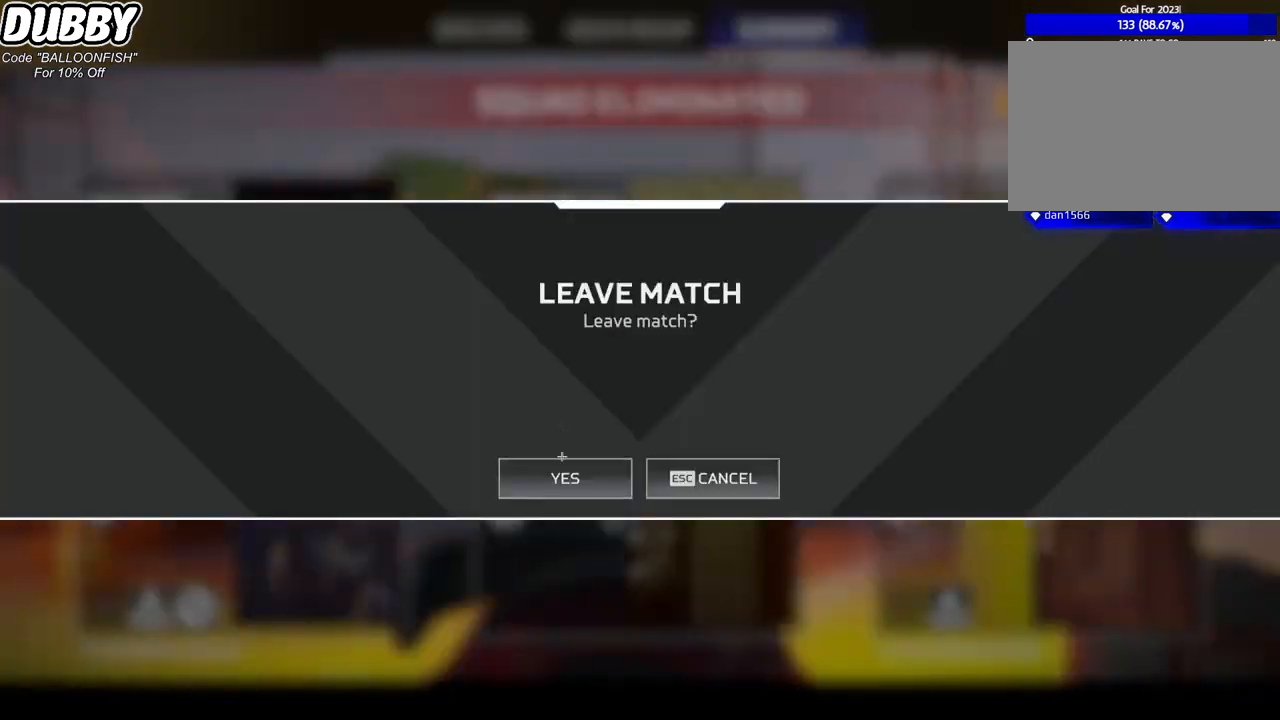
{"keys": [], "mouse": [], "events": [[100, "mouse_left", "down"], [200, "mouse_left", "up"]]}
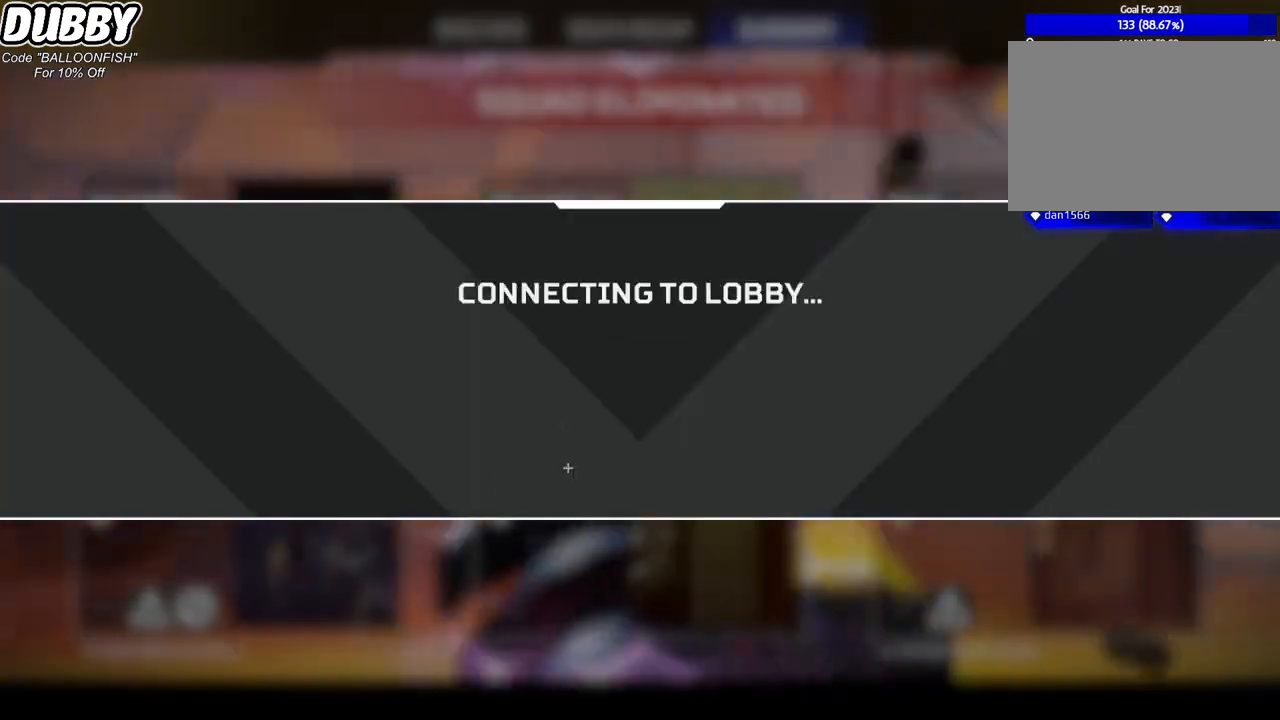
{"keys": [], "mouse": [], "events": []}
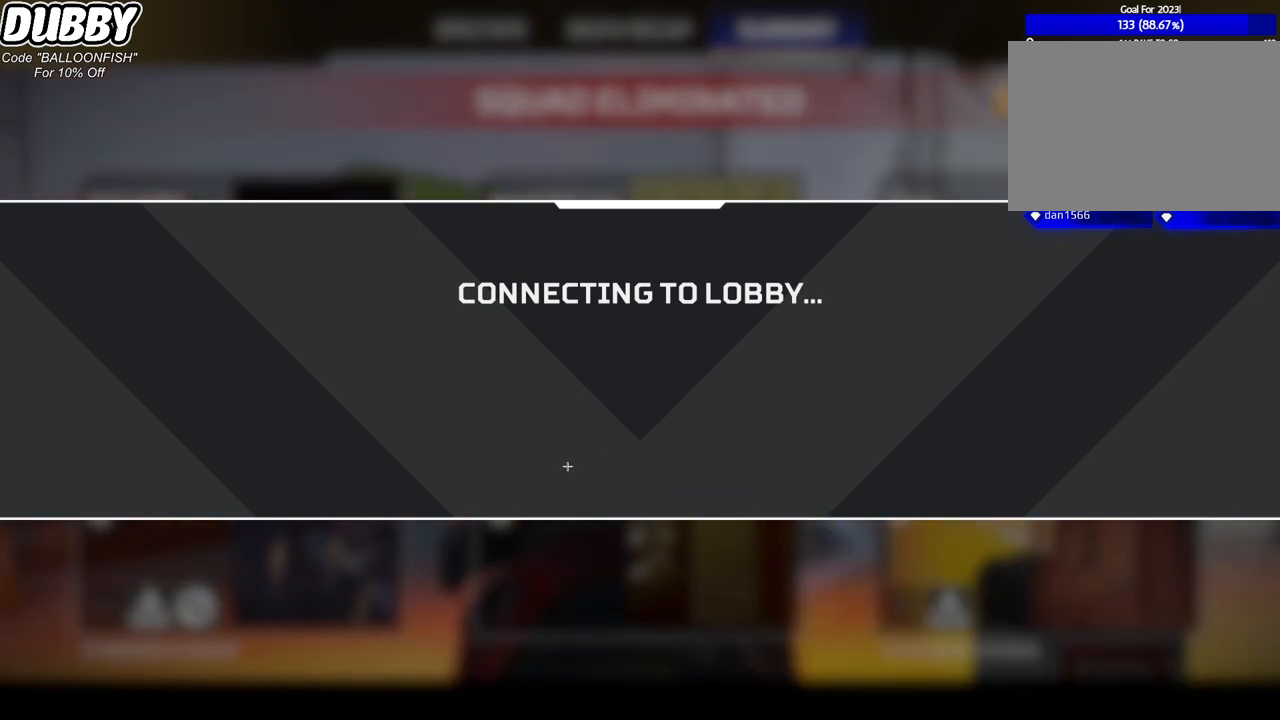
{"keys": [], "mouse": [], "events": []}
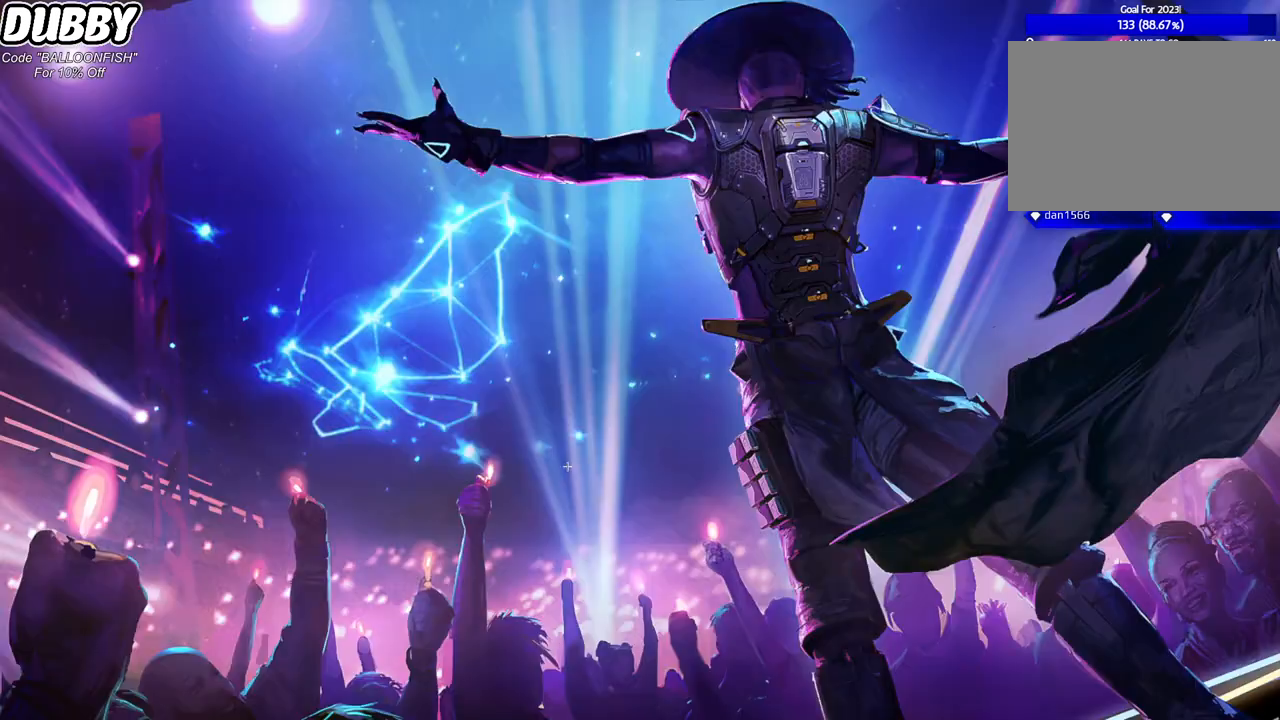
{"keys": [], "mouse": [], "events": []}
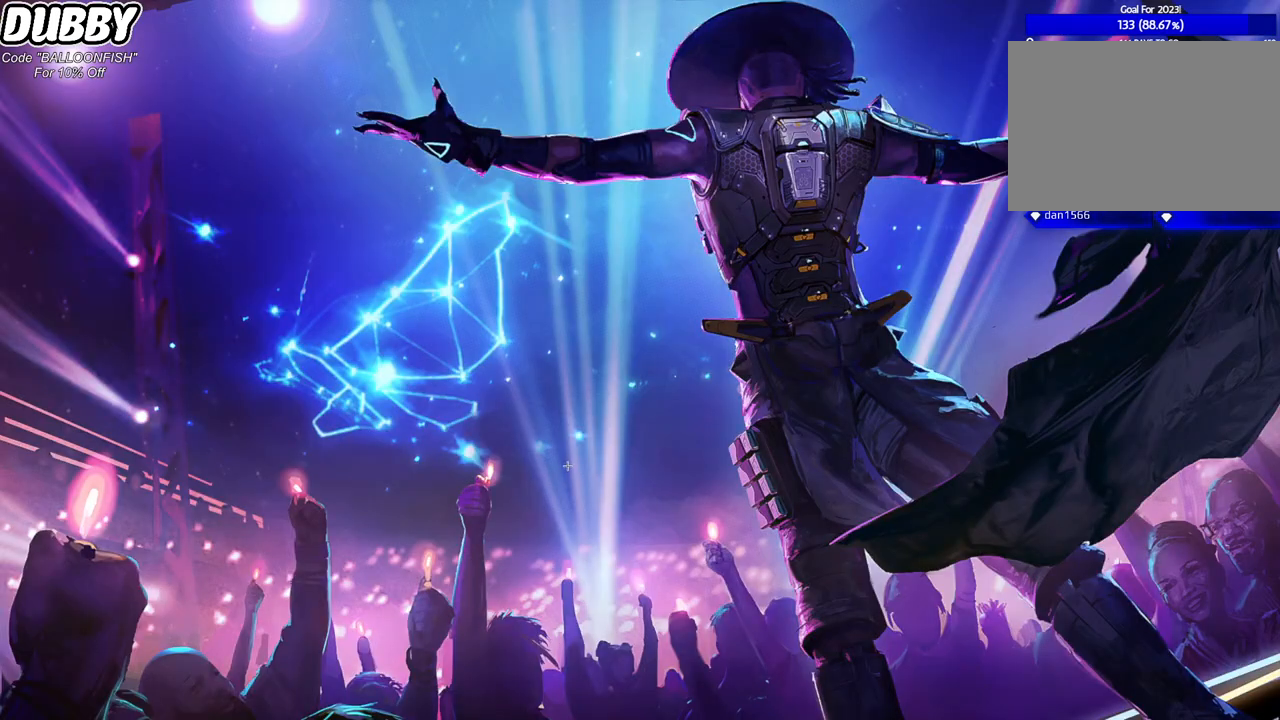
{"keys": [], "mouse": [], "events": []}
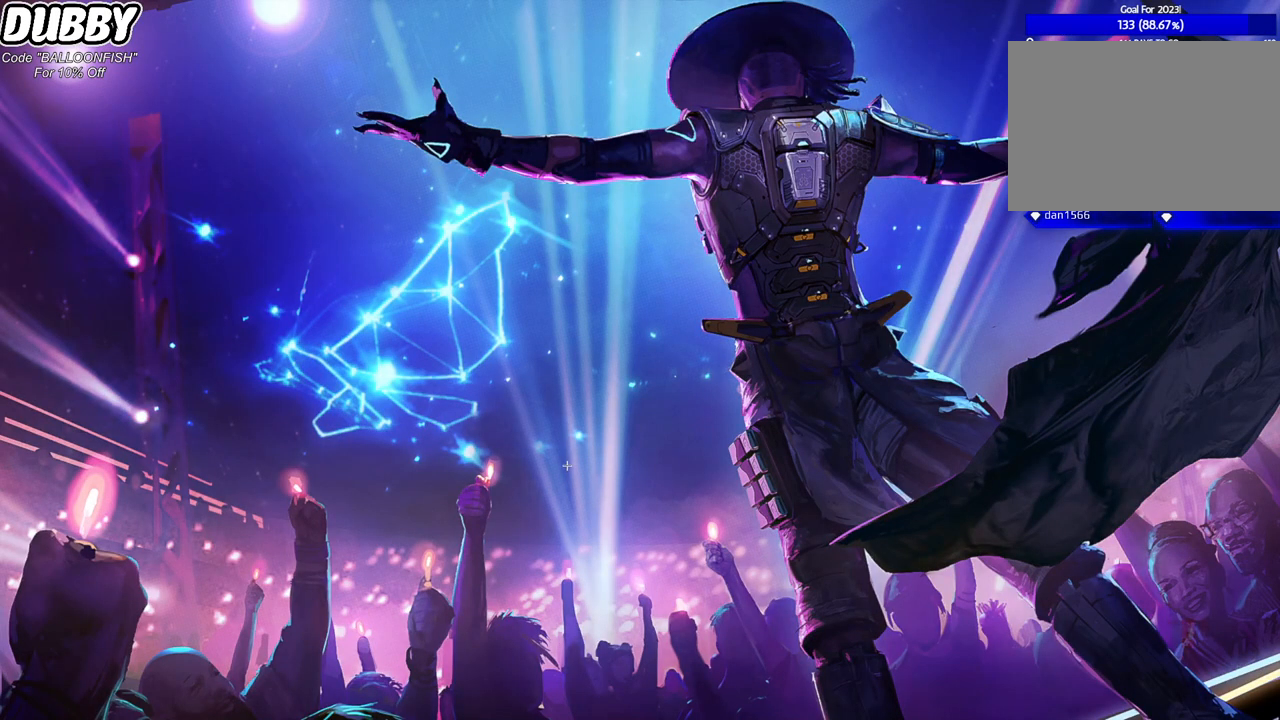
{"keys": [], "mouse": [], "events": []}
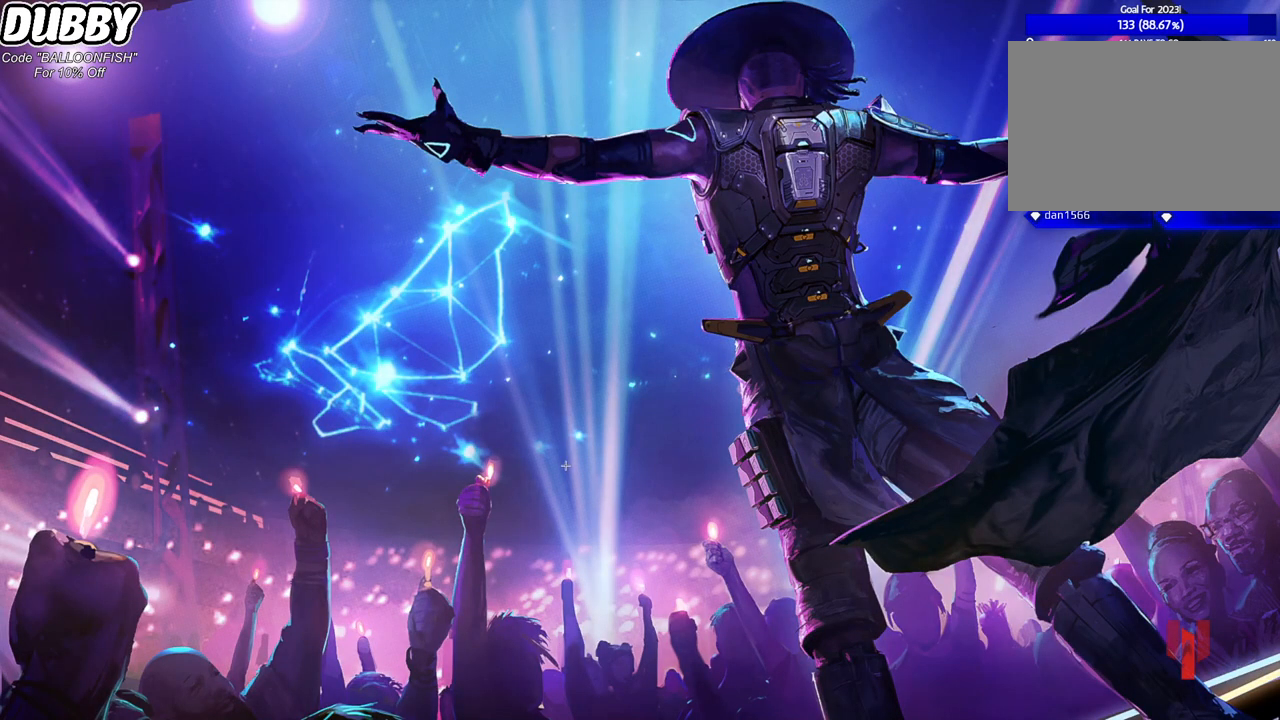
{"keys": [], "mouse": [], "events": []}
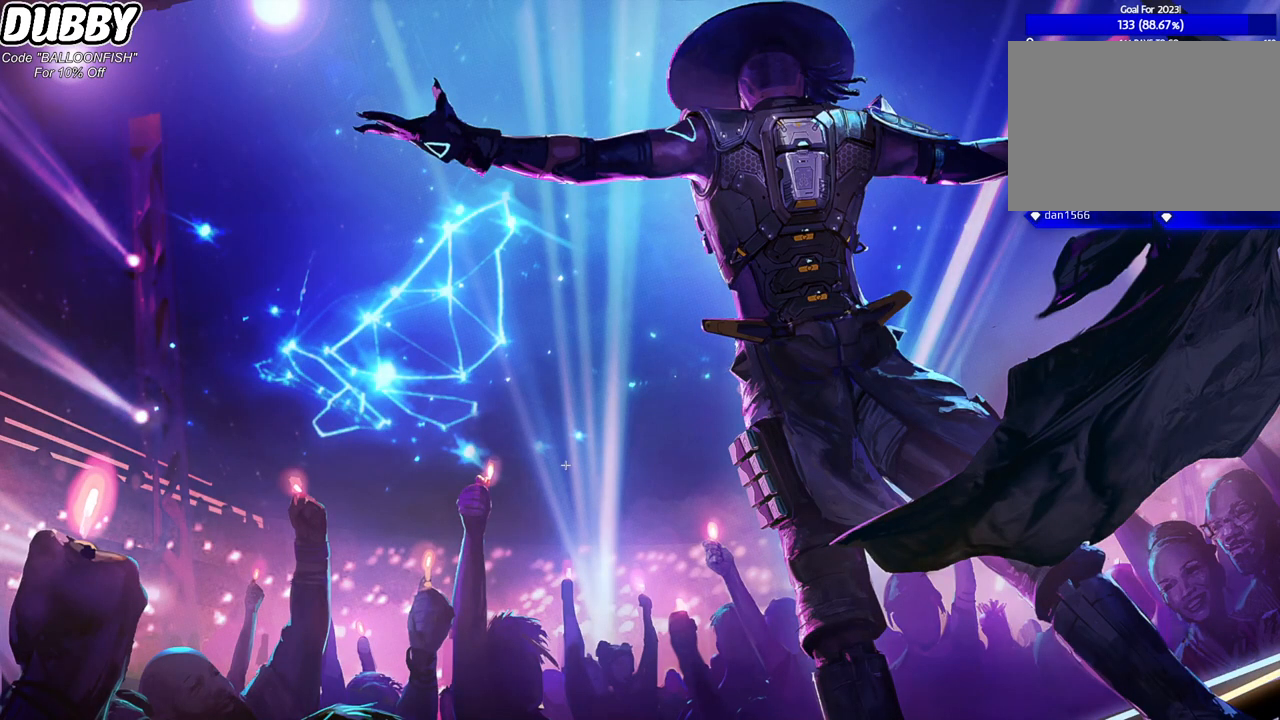
{"keys": [], "mouse": [], "events": []}
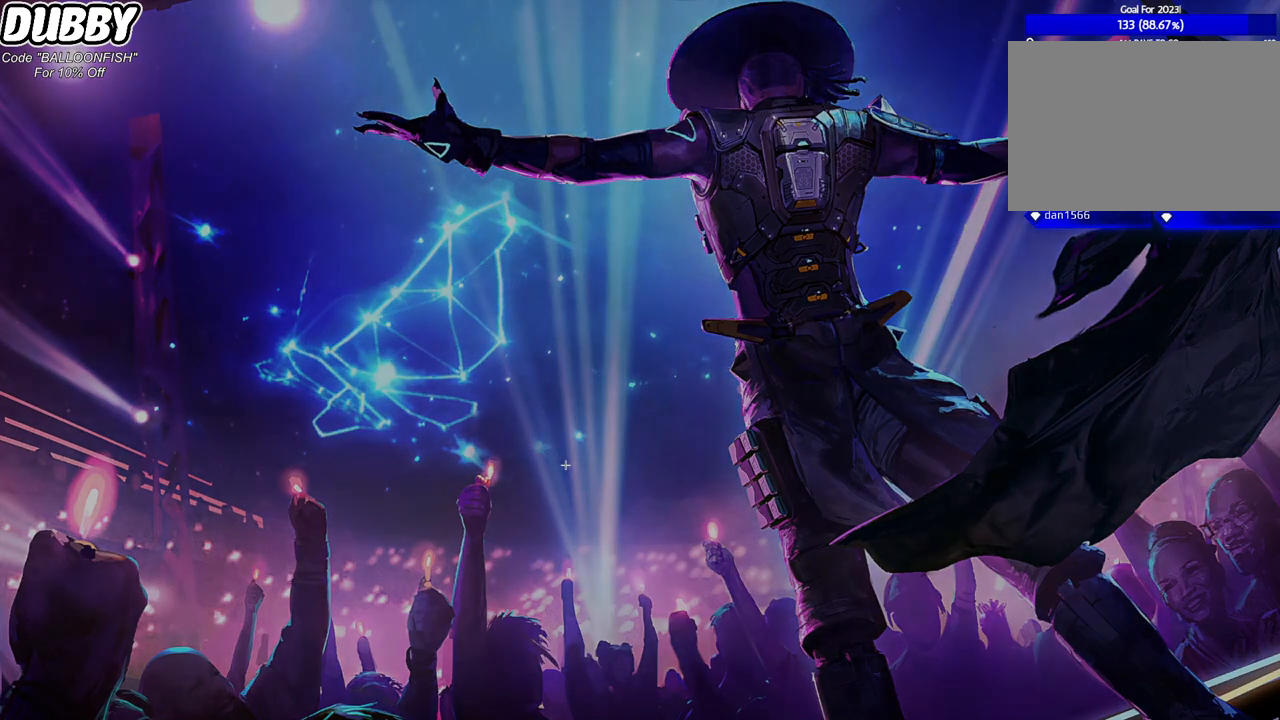
{"keys": [], "mouse": [], "events": []}
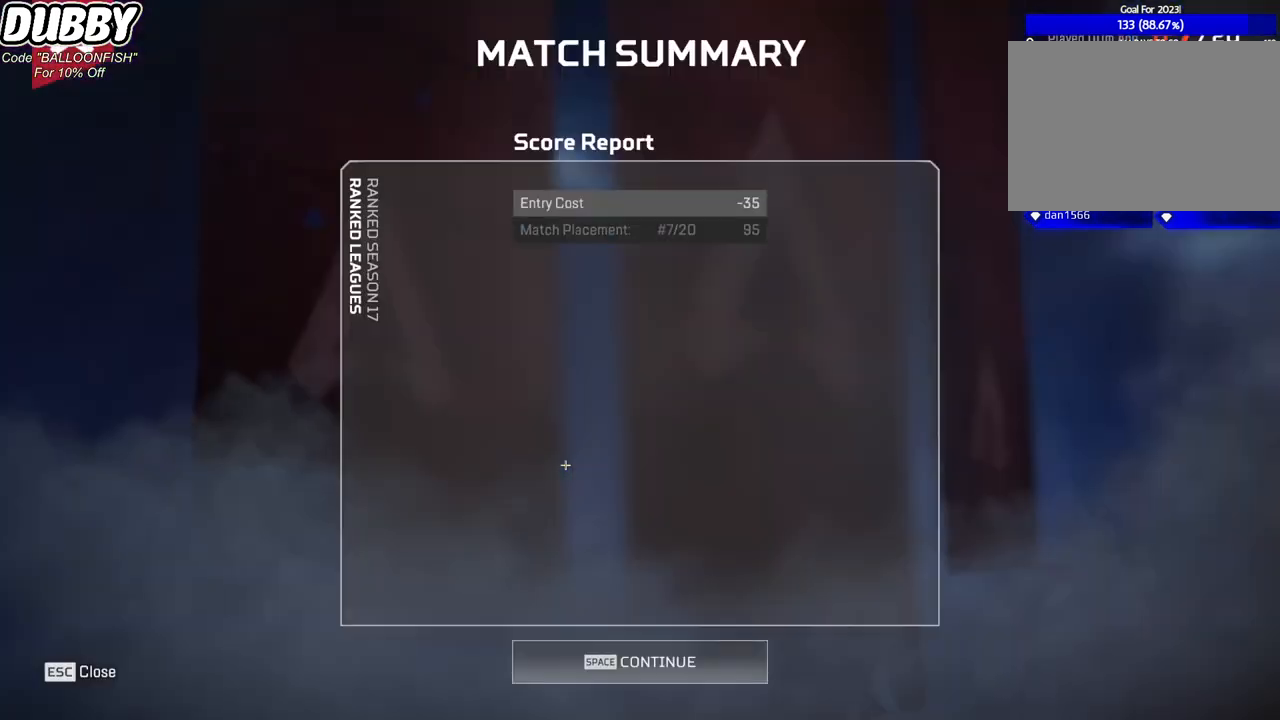
{"keys": [], "mouse": [], "events": []}
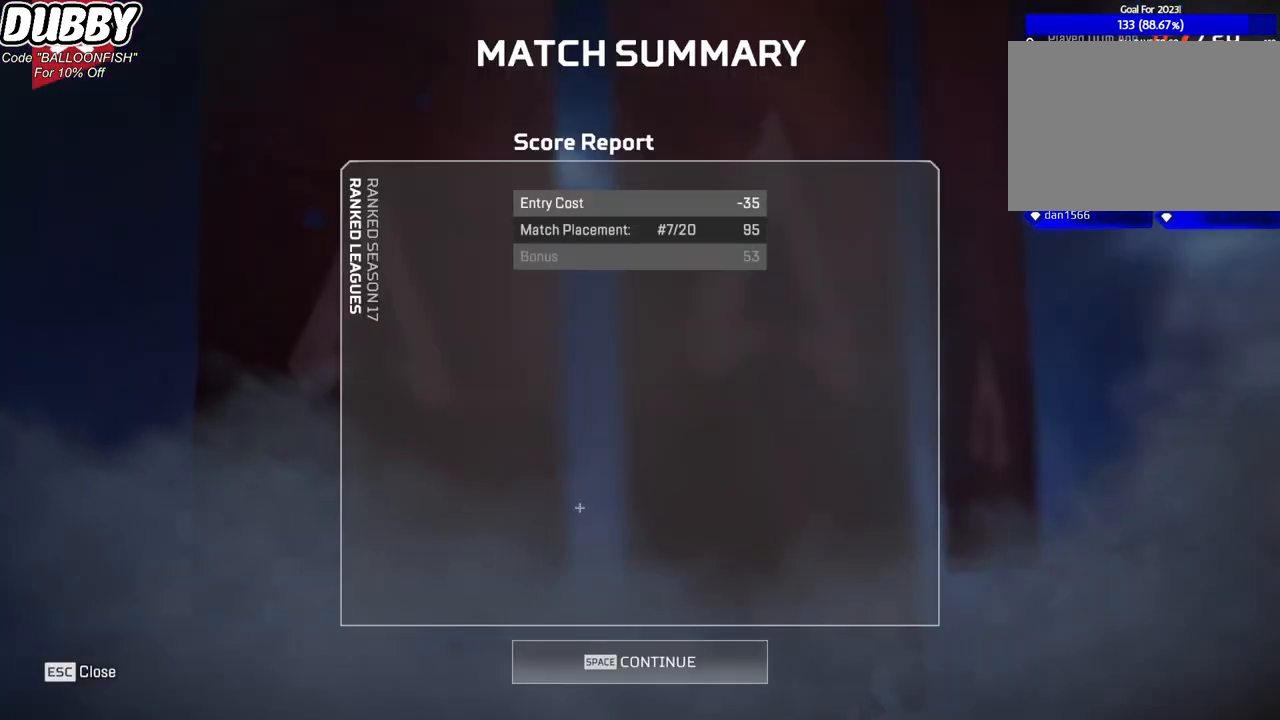
{"keys": [], "mouse": [], "events": [[334, "mouse_left", "down"], [401, "mouse_left", "up"]]}
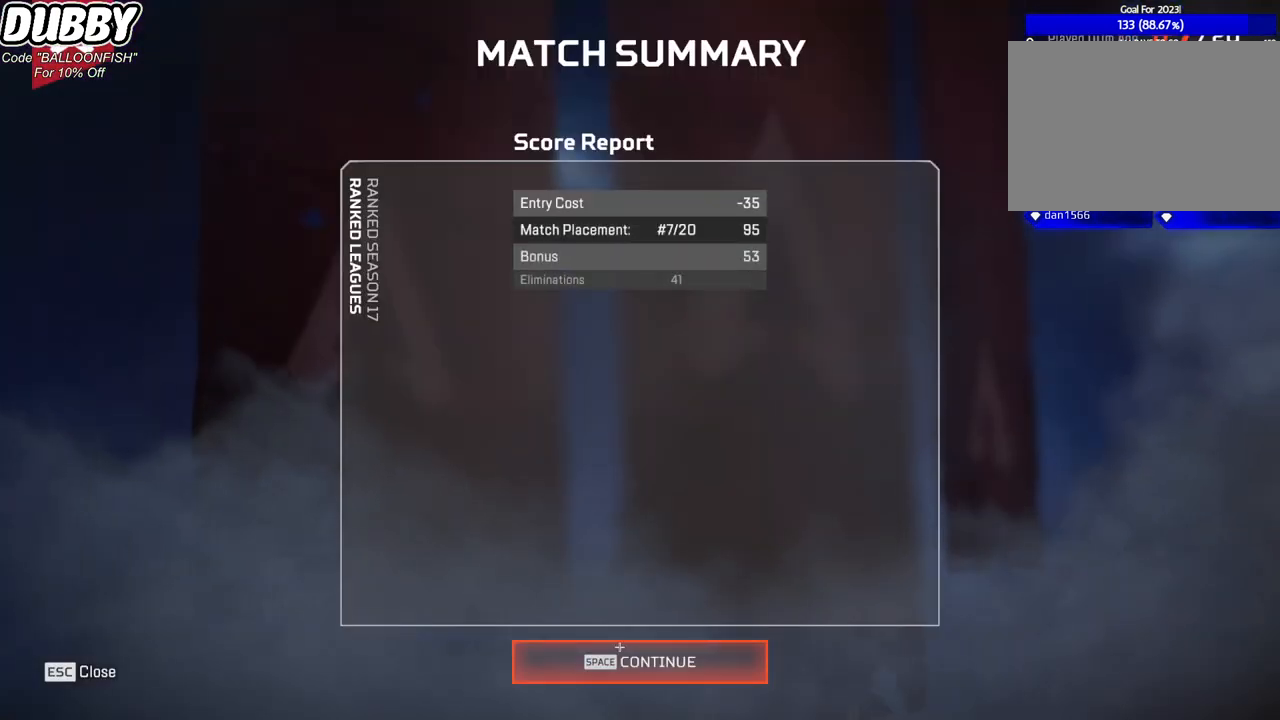
{"keys": [], "mouse": ["left"], "events": [[67, "mouse_left", "down"], [133, "mouse_left", "up"], [233, "mouse_left", "down"], [334, "mouse_left", "up"], [434, "mouse_left", "down"]]}
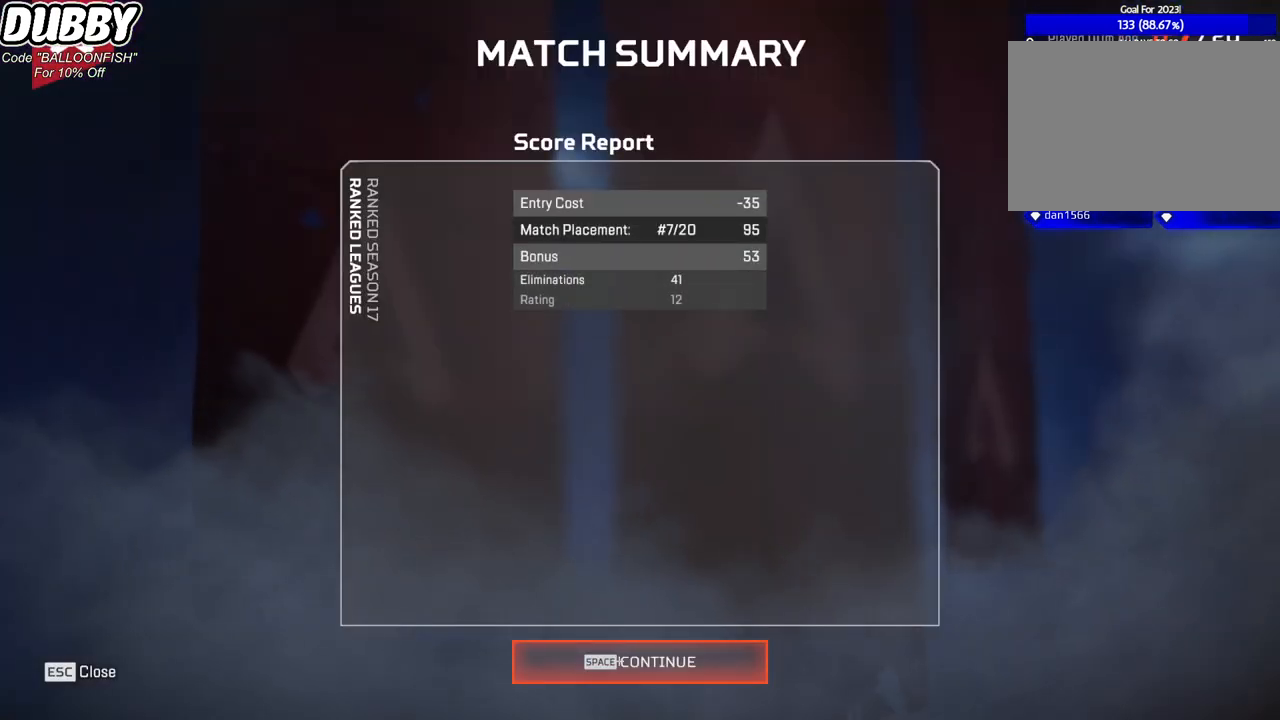
{"keys": [], "mouse": [], "events": [[33, "mouse_left", "up"]]}
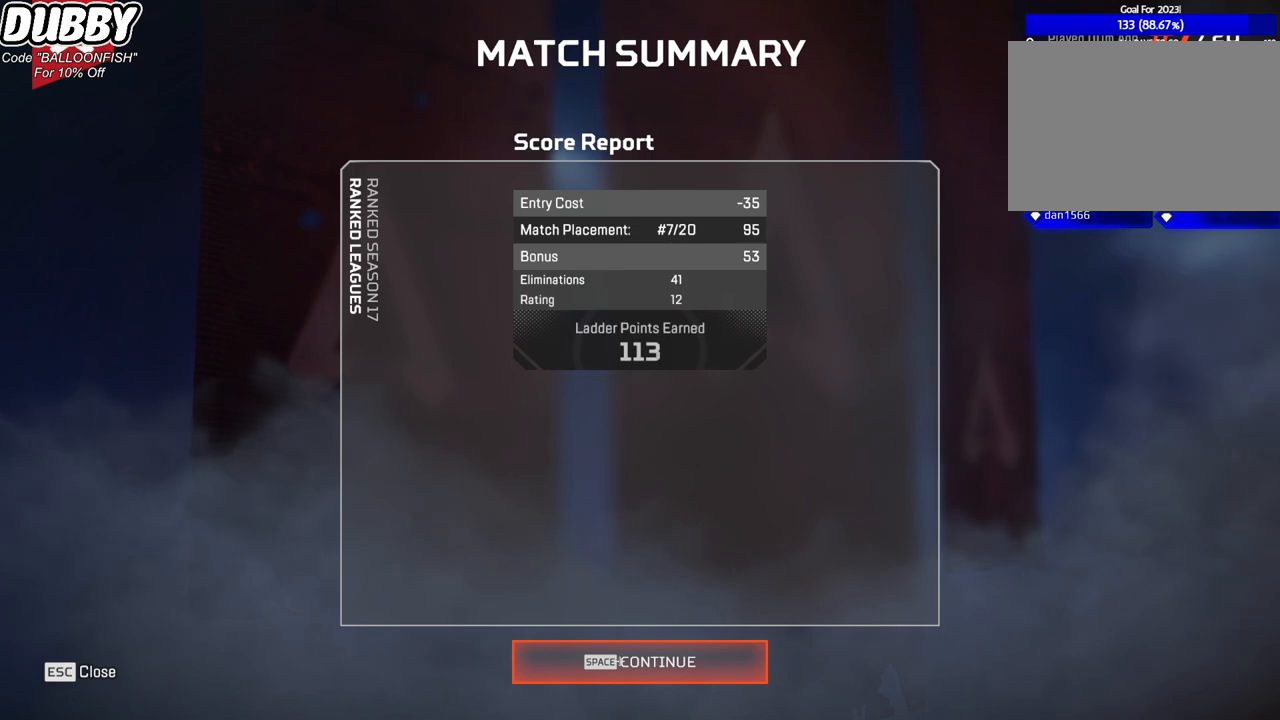
{"keys": [], "mouse": [], "events": []}
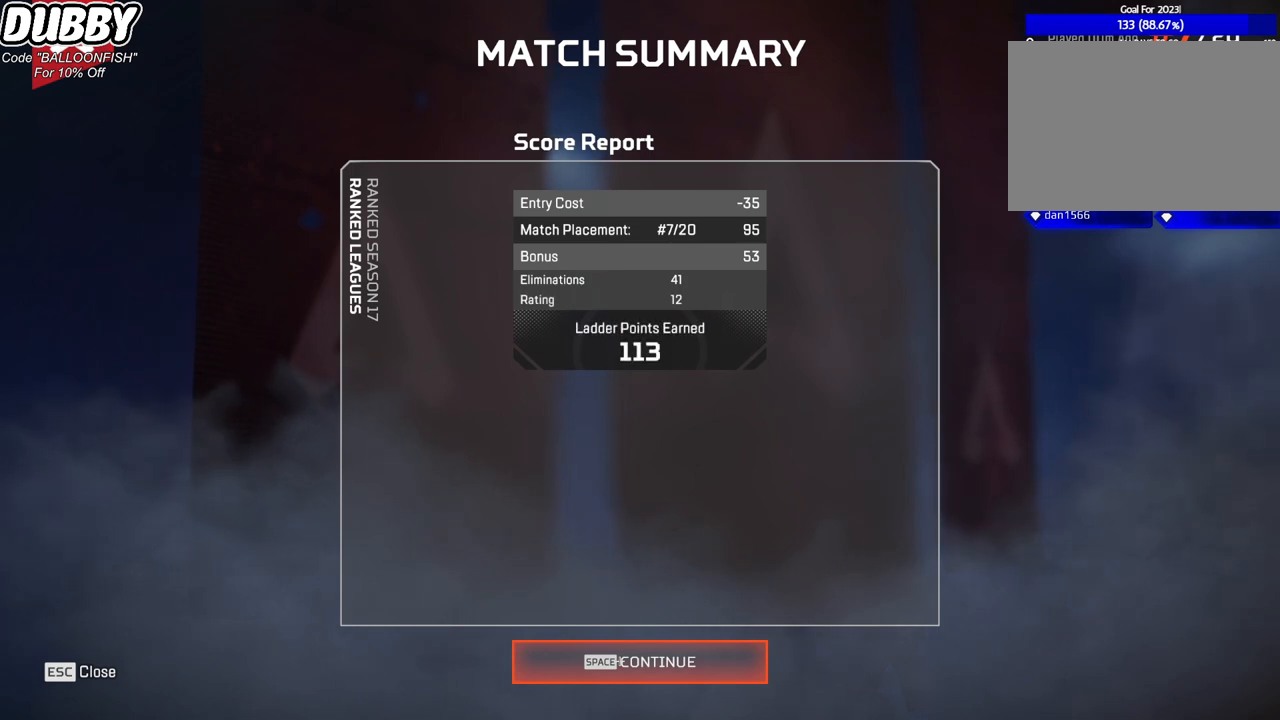
{"keys": [], "mouse": [], "events": []}
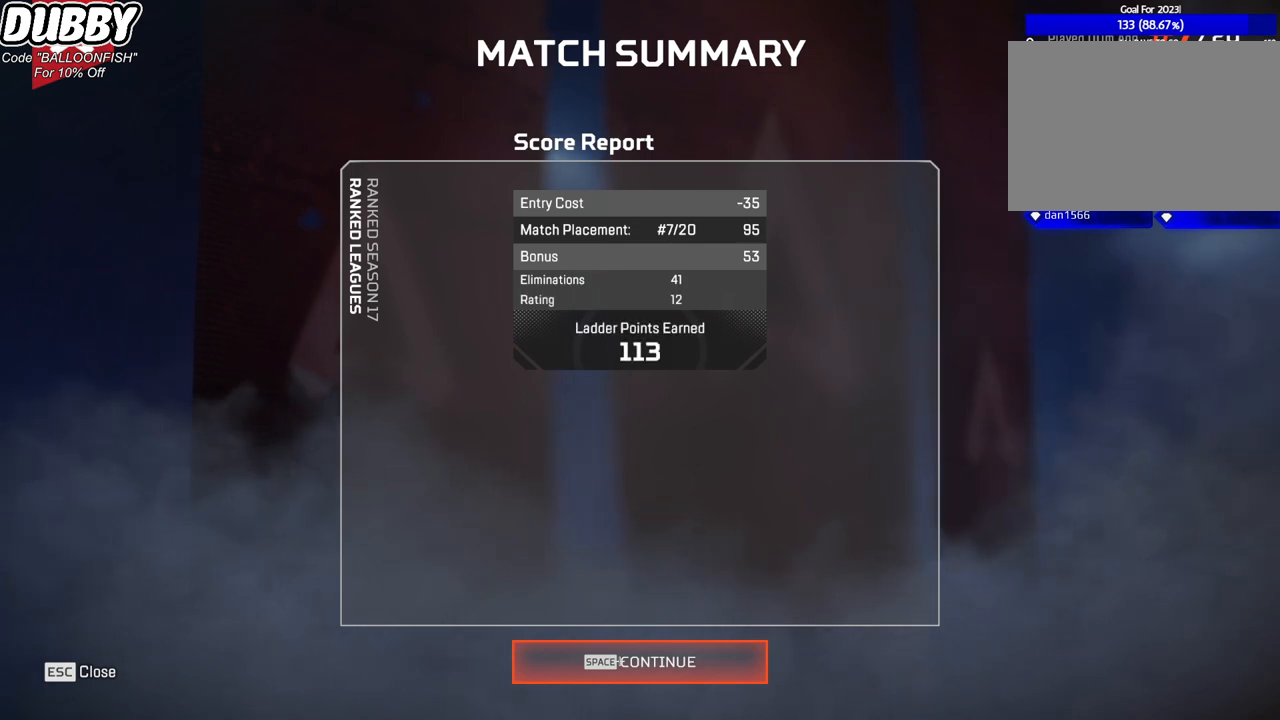
{"keys": [], "mouse": [], "events": [[66, "mouse_left", "down"], [133, "mouse_left", "up"], [334, "mouse_left", "down"], [434, "mouse_left", "up"]]}
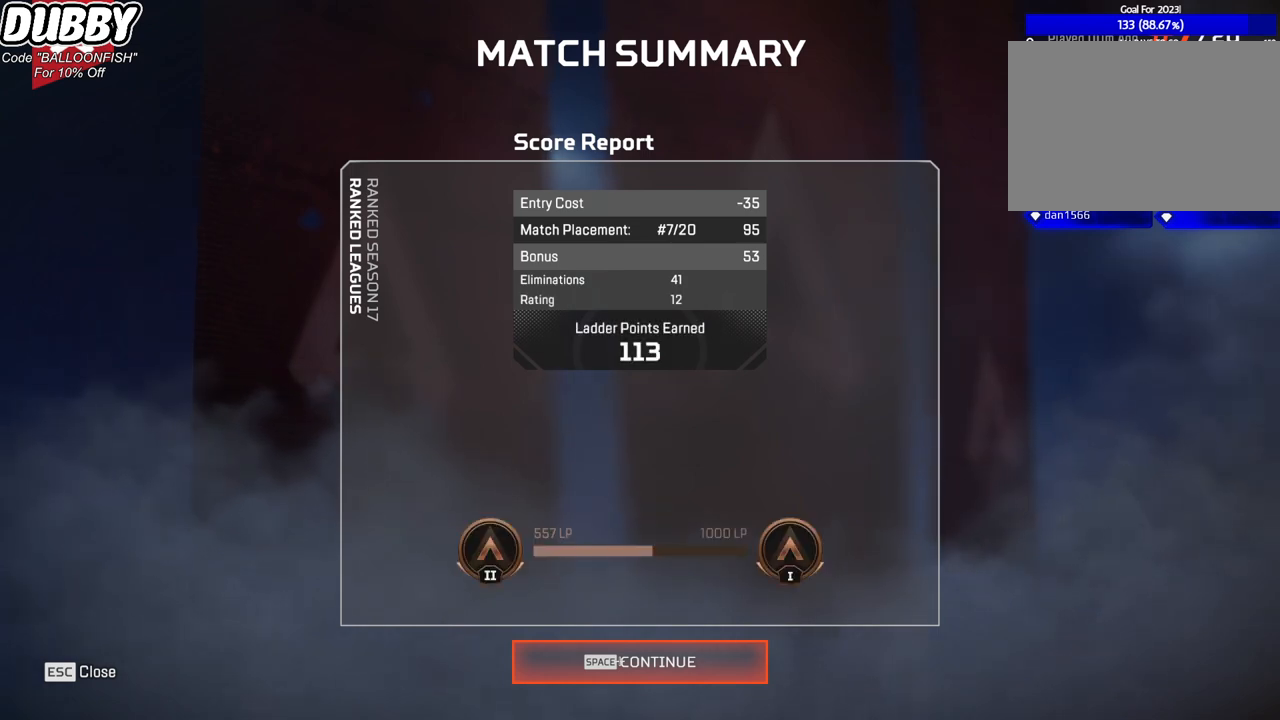
{"keys": [], "mouse": [], "events": [[66, "mouse_left", "down"], [166, "mouse_left", "up"], [300, "mouse_left", "down"], [400, "mouse_left", "up"]]}
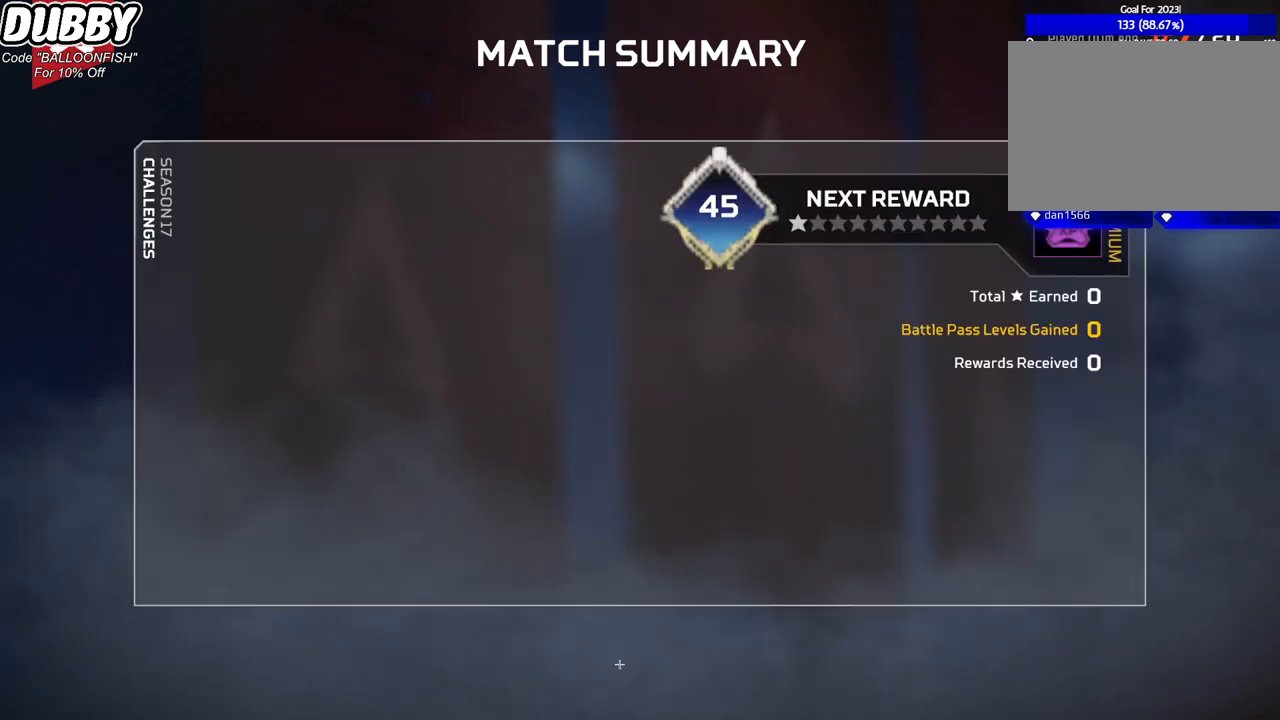
{"keys": [], "mouse": [], "events": [[34, "mouse_left", "down"], [101, "mouse_left", "up"], [234, "mouse_left", "down"], [334, "mouse_left", "up"]]}
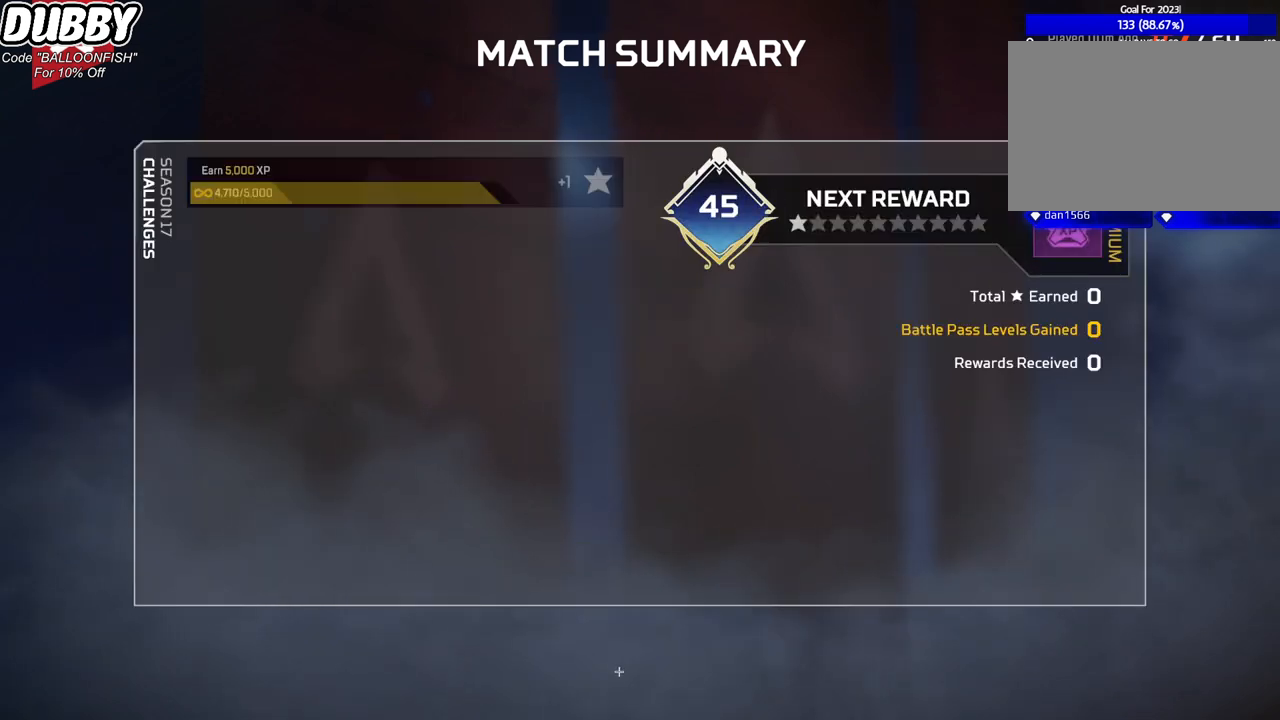
{"keys": [], "mouse": [], "events": []}
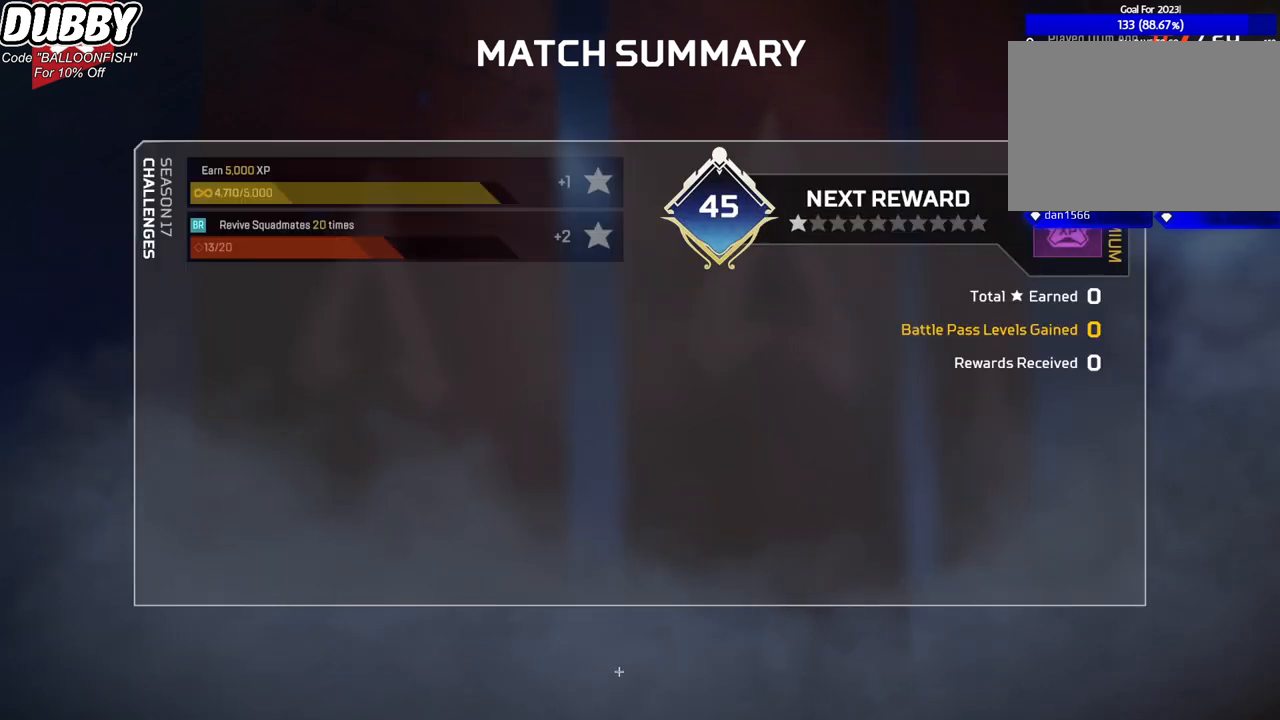
{"keys": [], "mouse": [], "events": []}
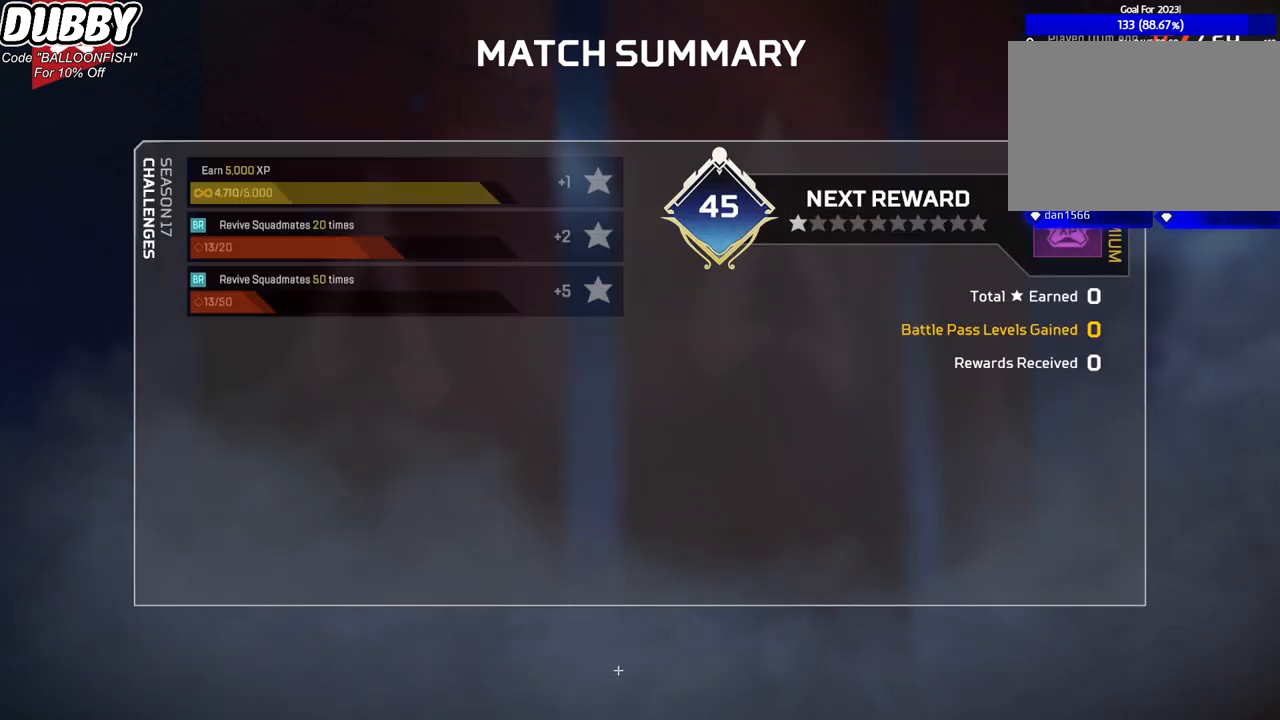
{"keys": [], "mouse": [], "events": []}
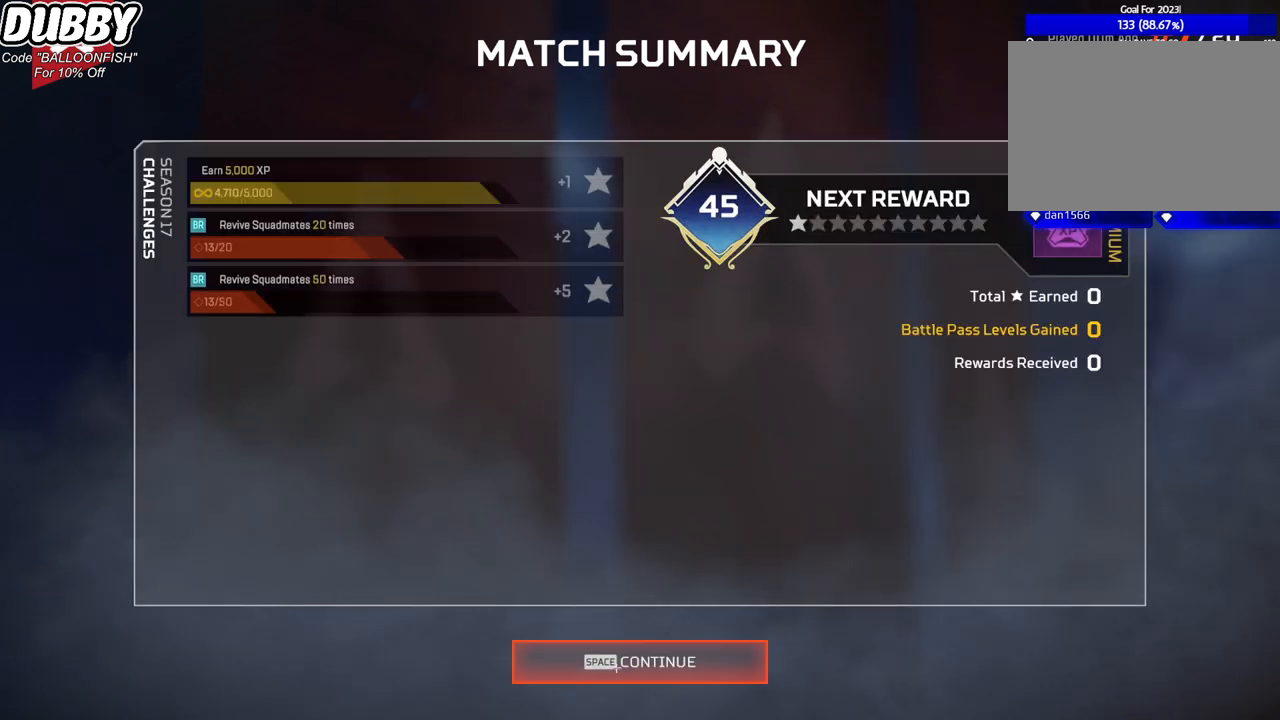
{"keys": [], "mouse": [], "events": [[66, "mouse_left", "down"], [133, "mouse_left", "up"], [300, "mouse_left", "down"], [434, "mouse_left", "up"]]}
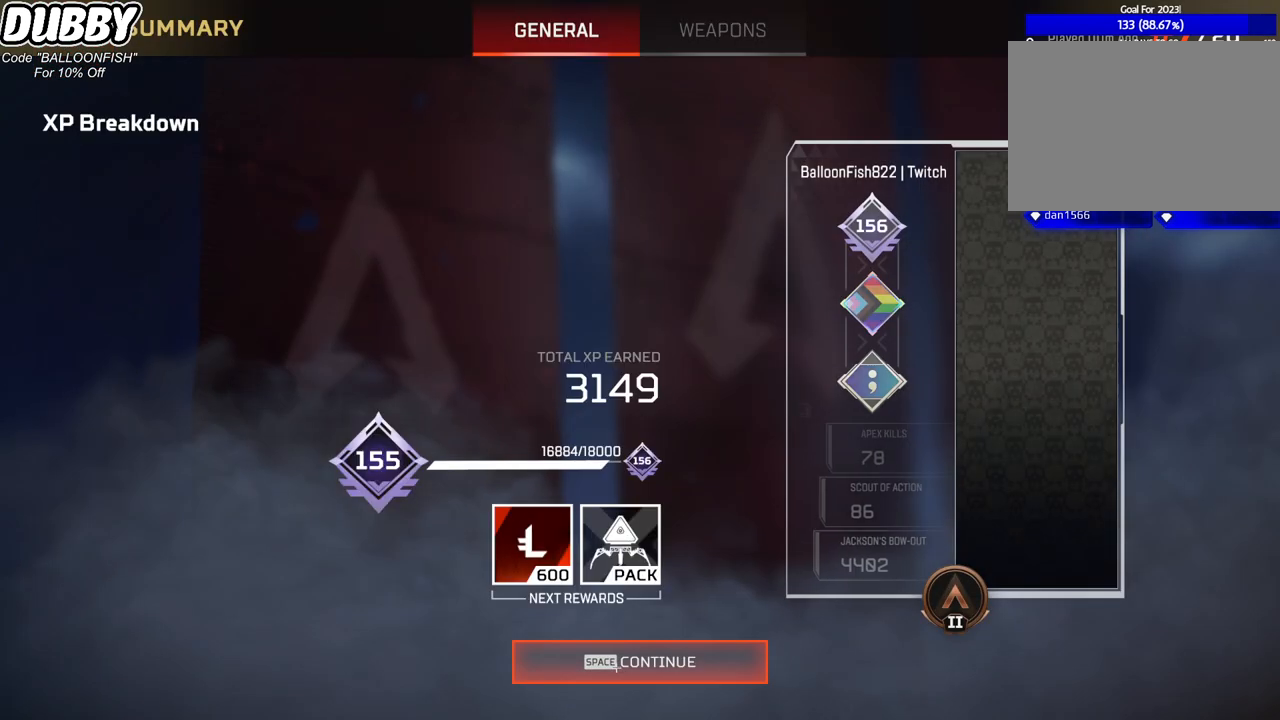
{"keys": [], "mouse": ["left"], "events": [[66, "mouse_left", "down"], [200, "mouse_left", "up"], [500, "mouse_left", "down"]]}
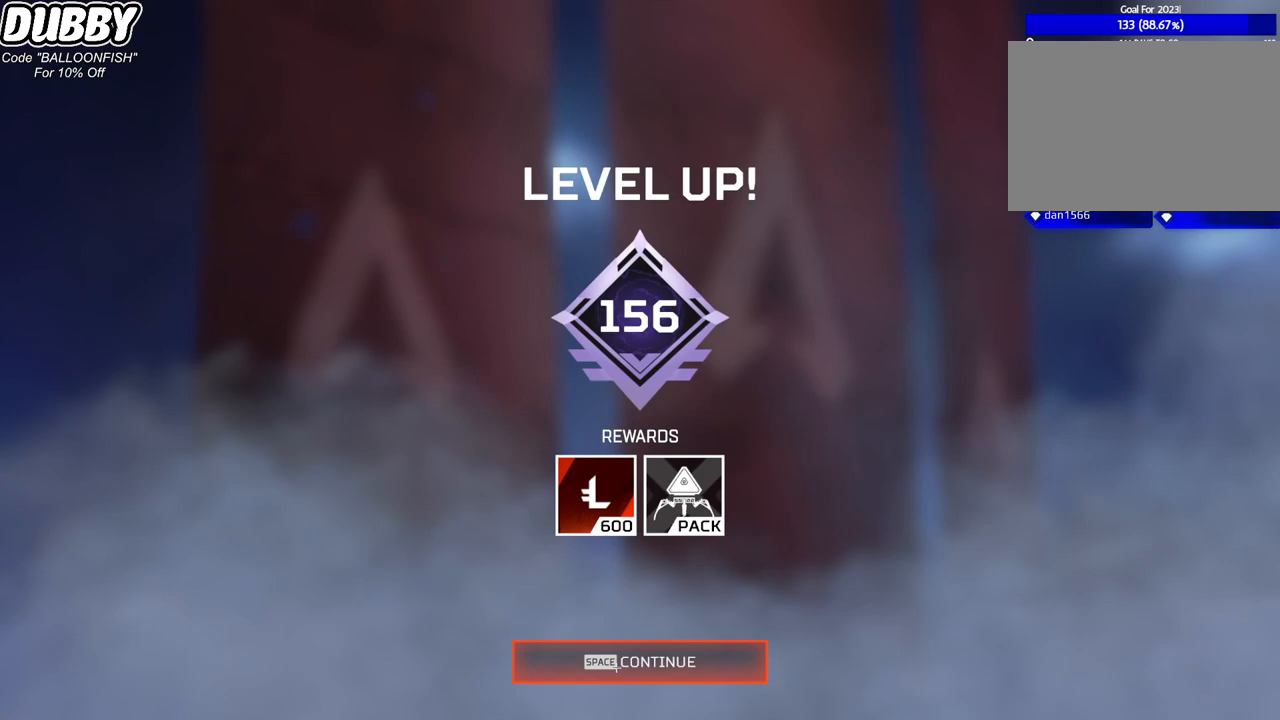
{"keys": [], "mouse": [], "events": [[101, "mouse_left", "up"]]}
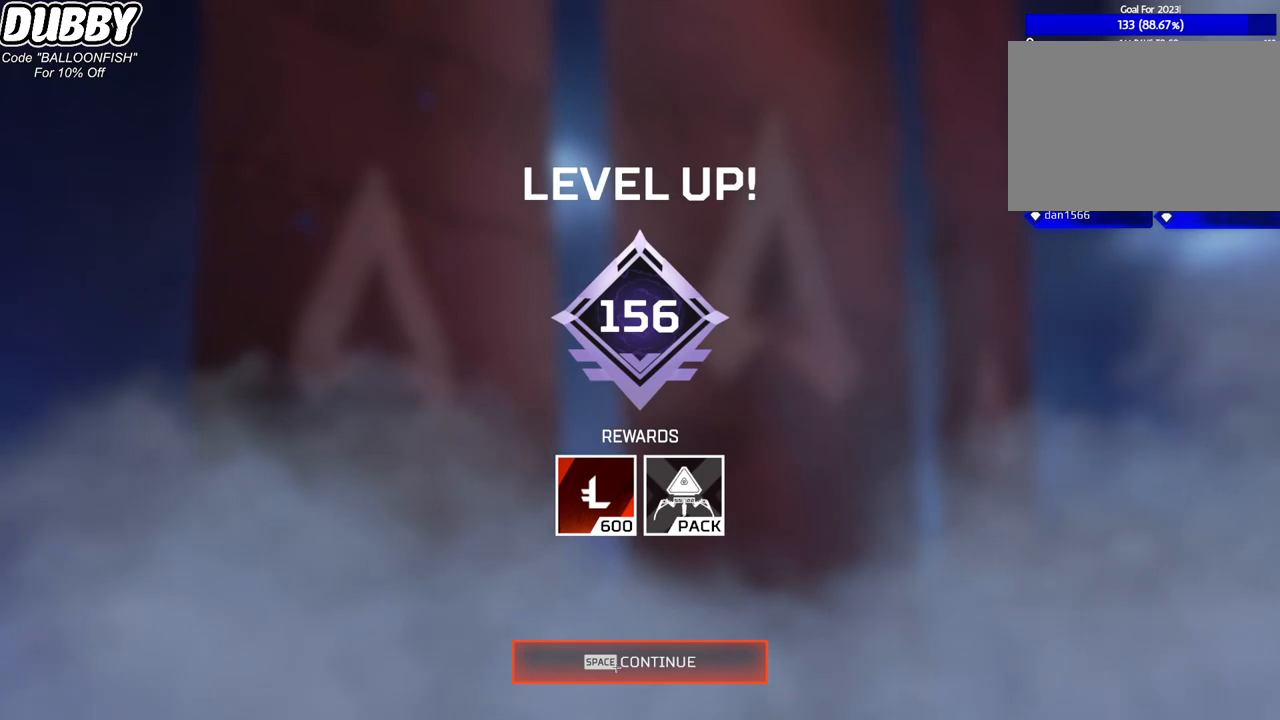
{"keys": [], "mouse": [], "events": []}
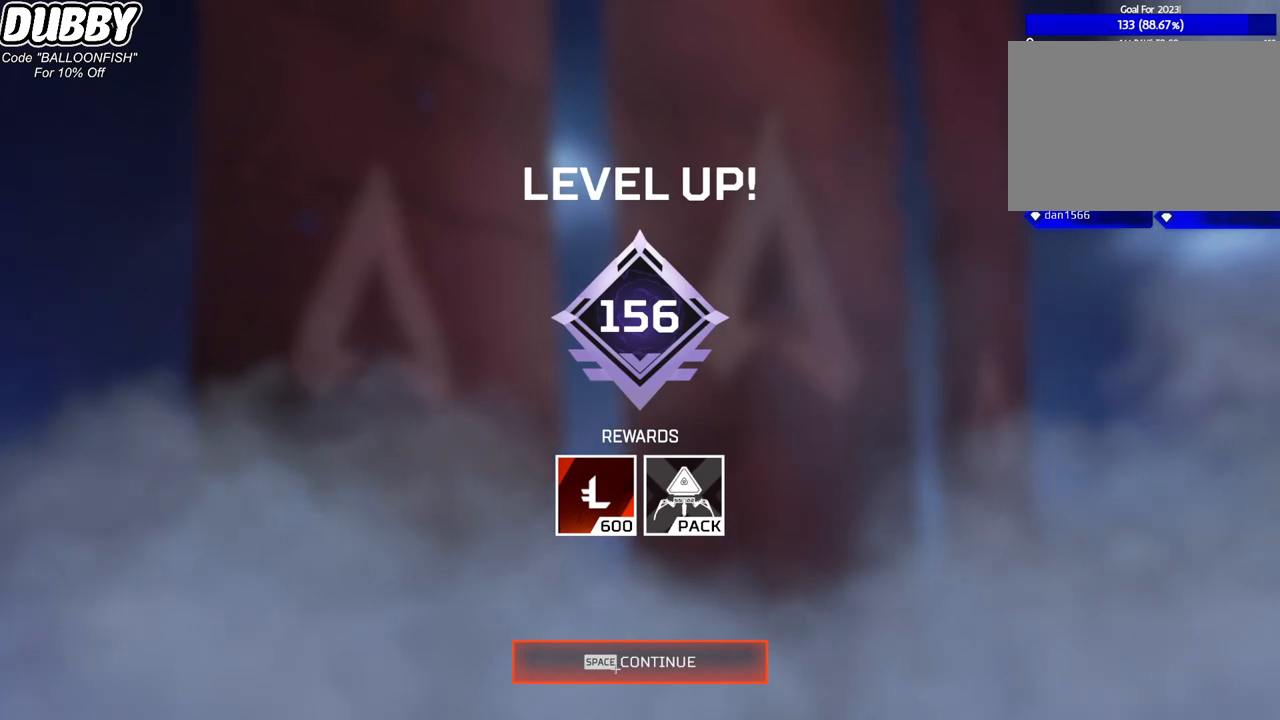
{"keys": [], "mouse": [], "events": [[200, "mouse_left", "down"], [301, "mouse_left", "up"]]}
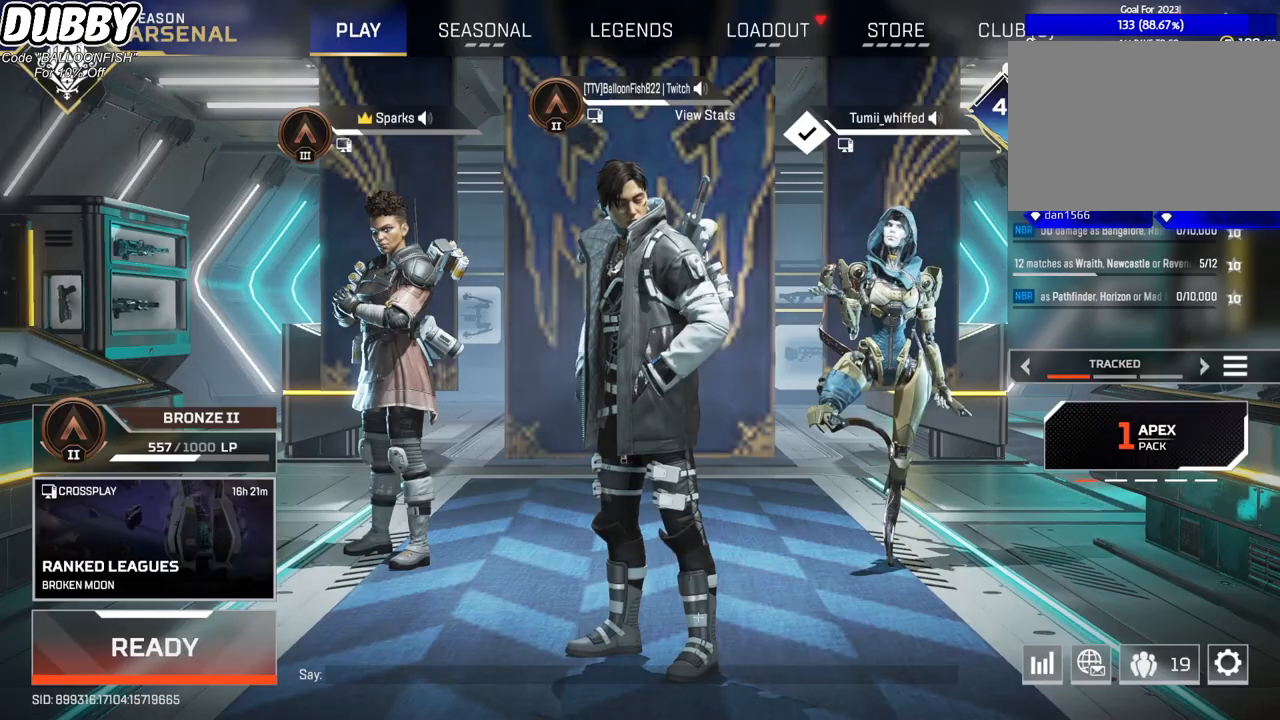
{"keys": [], "mouse": [], "events": []}
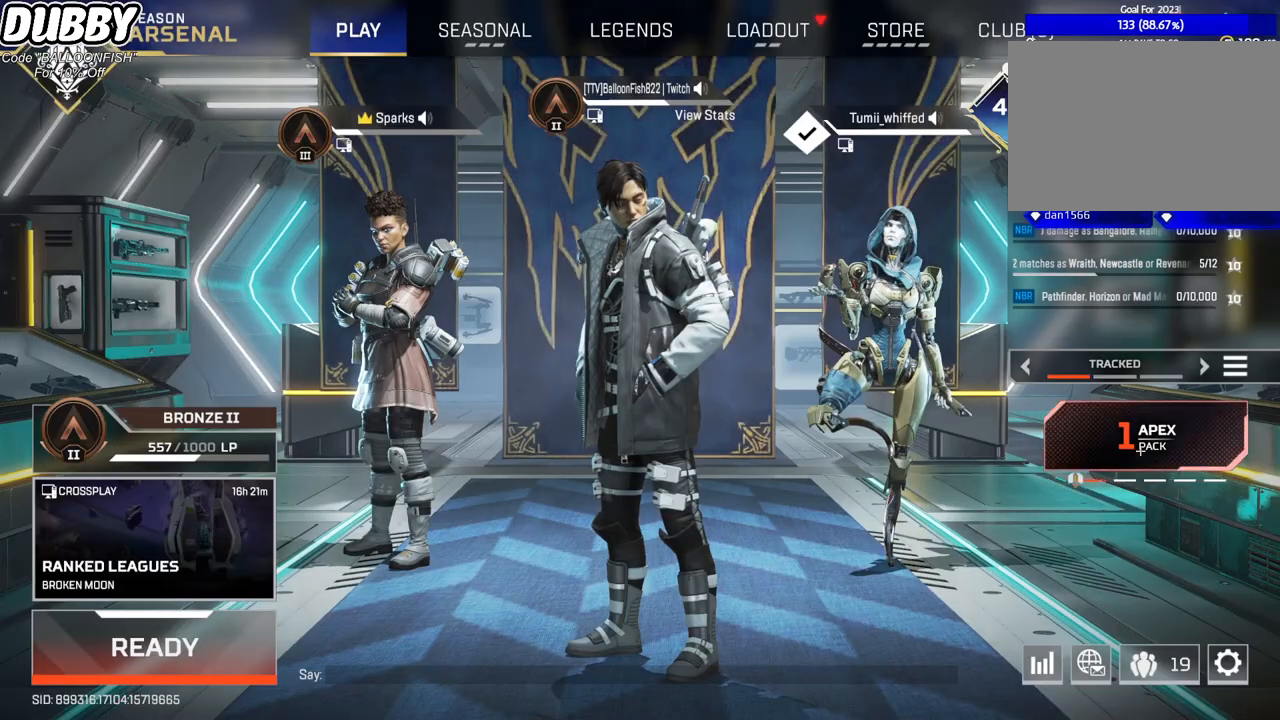
{"keys": [], "mouse": [], "events": [[100, "mouse_left", "down"], [167, "mouse_left", "up"]]}